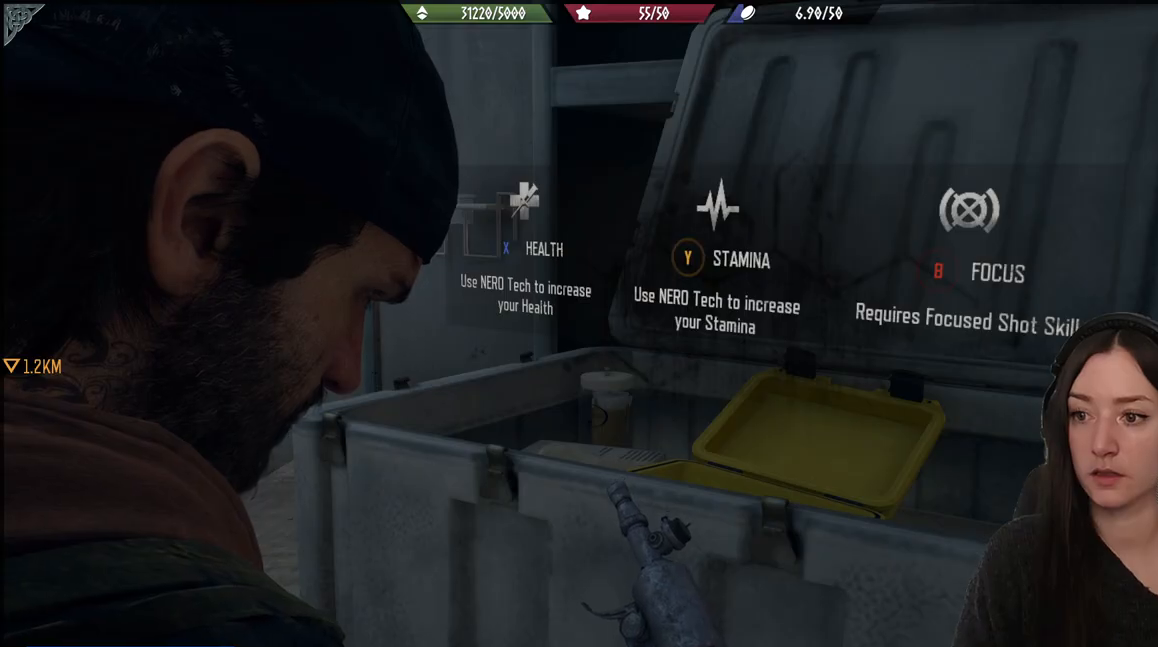
Gameplay with a controller (Xbox layout); each line is a JSON object with the inputs held at the frame after it. "events" lists button and stick changes between this image and that frame as [ms after this image, input, new state], when the widget could be followed in between.
{"buttons": ["Y"], "left_stick": "center", "right_stick": "center", "events": [[333, "Y", "down"]]}
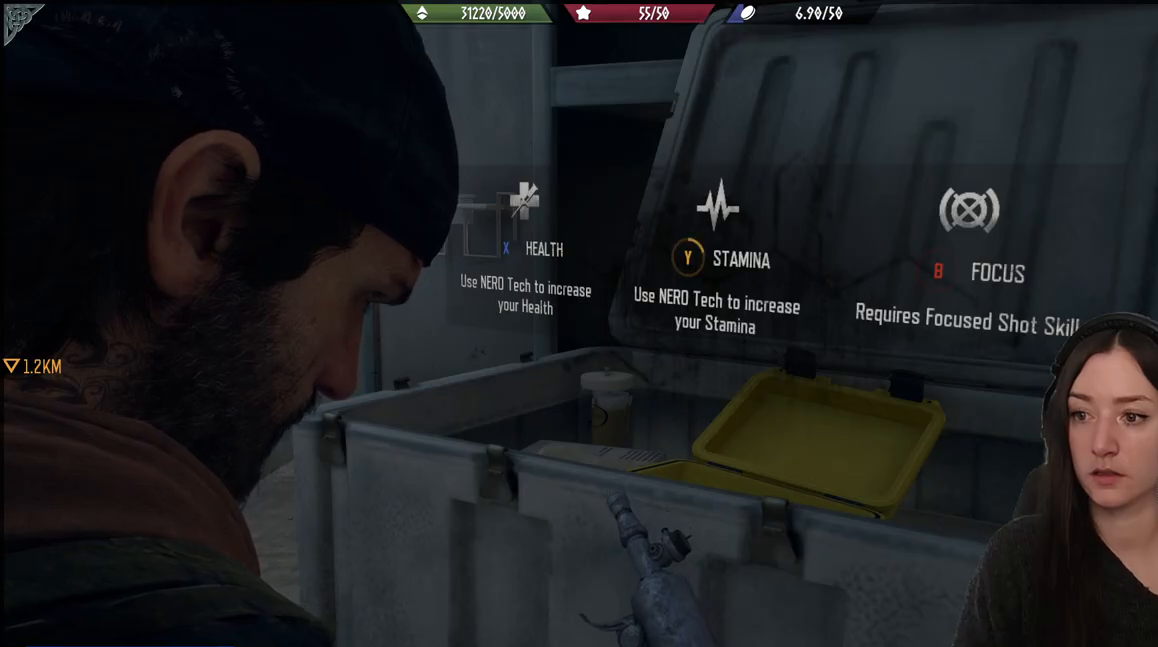
{"buttons": ["Y"], "left_stick": "center", "right_stick": "center", "events": []}
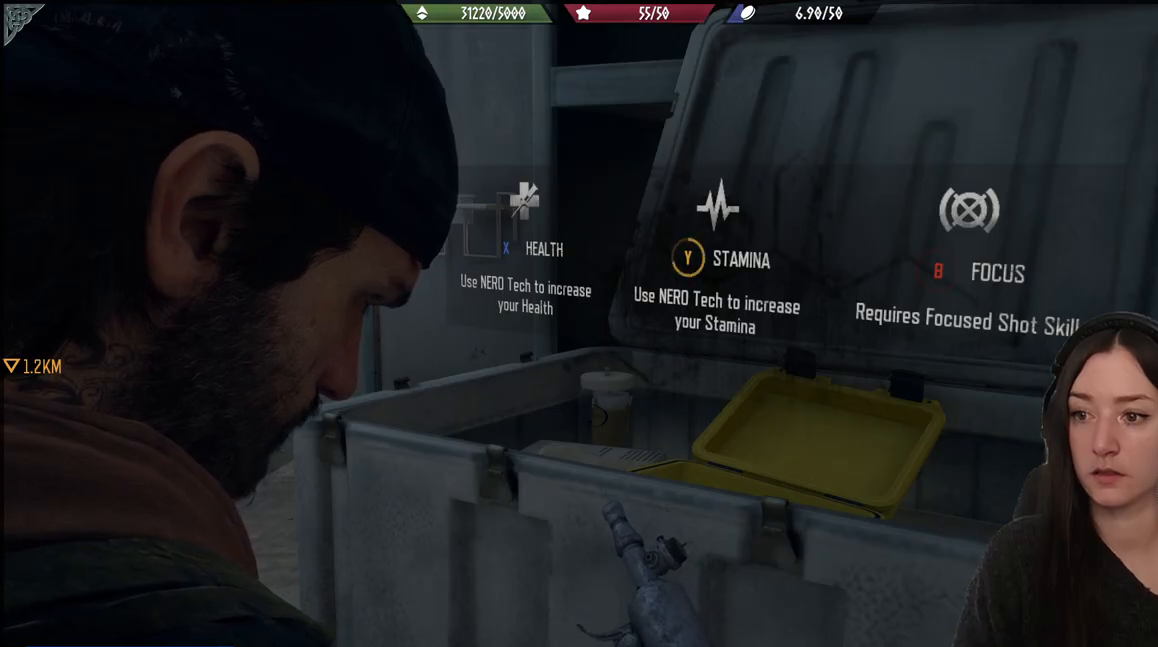
{"buttons": ["Y"], "left_stick": "center", "right_stick": "center", "events": []}
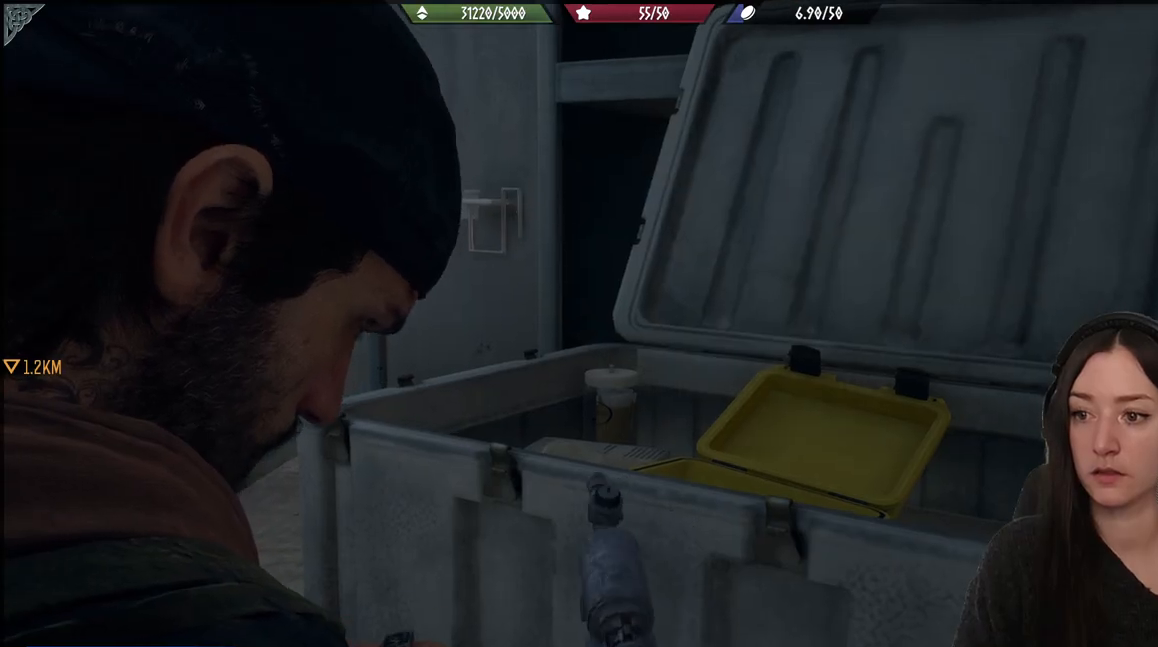
{"buttons": [], "left_stick": "center", "right_stick": "center", "events": [[50, "Y", "up"]]}